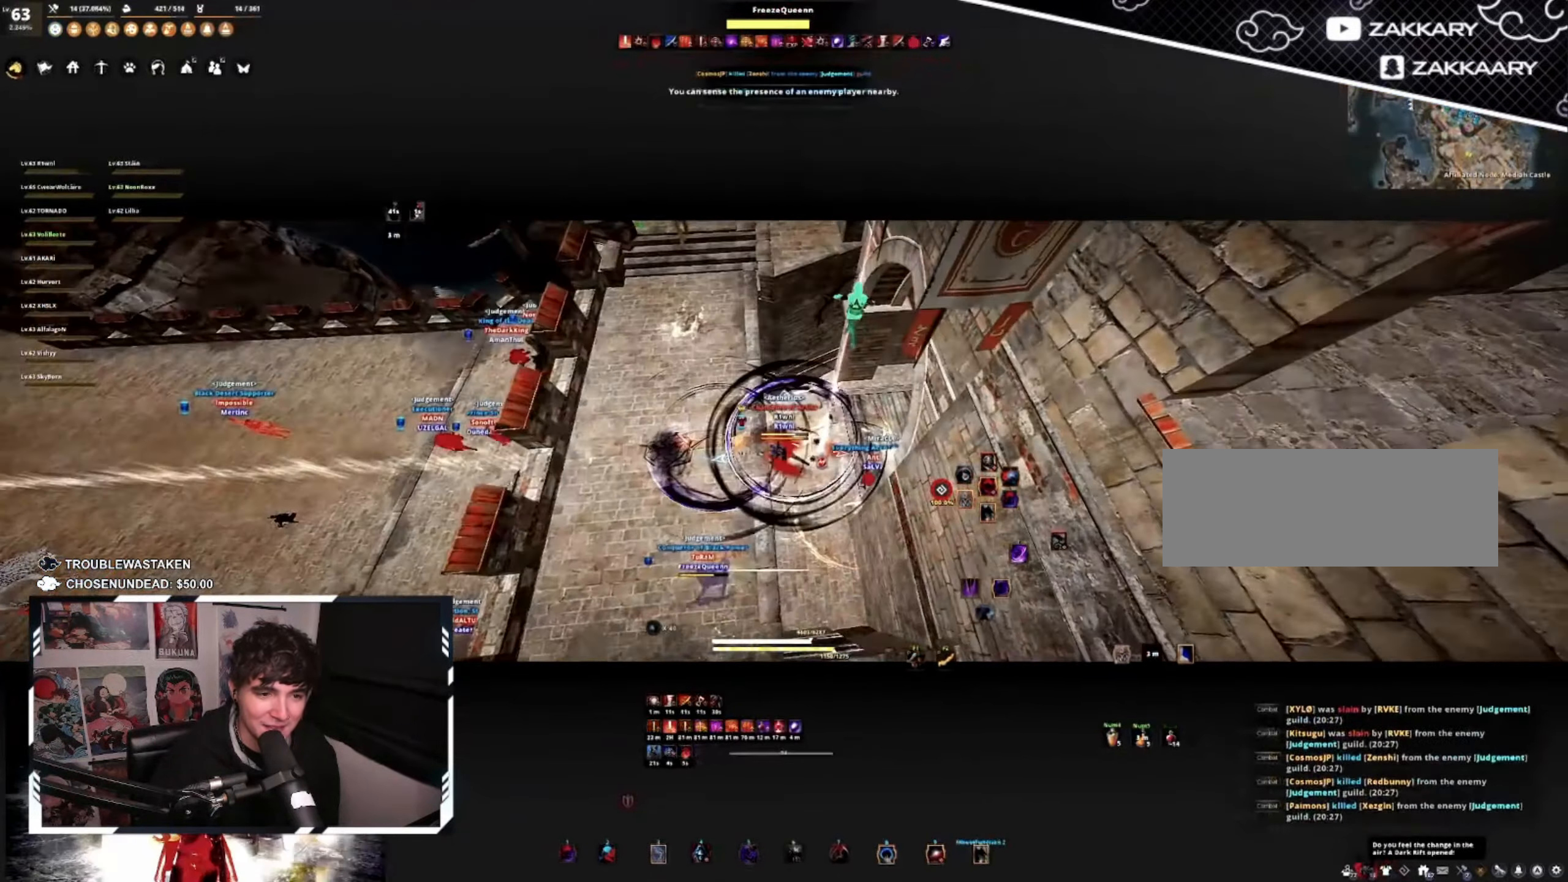
Gameplay with keyboard and mouse; each line is a JSON object with the keys and mouse buttons held at the frame after it. "events" lists presses ("down") and releases ("up") of "a", "c", "d", "e", "f", "q", "s", "shift", "space", "tab", "w", "mouse_left" and "mouse_right" between this image and that frame as [ms after this image, input, new state], when the widget could be followed in between. "mouse_left", "mouse_right" = the "left", "right" buttons of the "mouse" list. No other keys are recorded. Mouse movement is not recorded.
{"keys": ["e", "shift"], "mouse": [], "events": [[84, "d", "up"], [84, "mouse_left", "up"], [267, "shift", "down"], [450, "e", "down"]]}
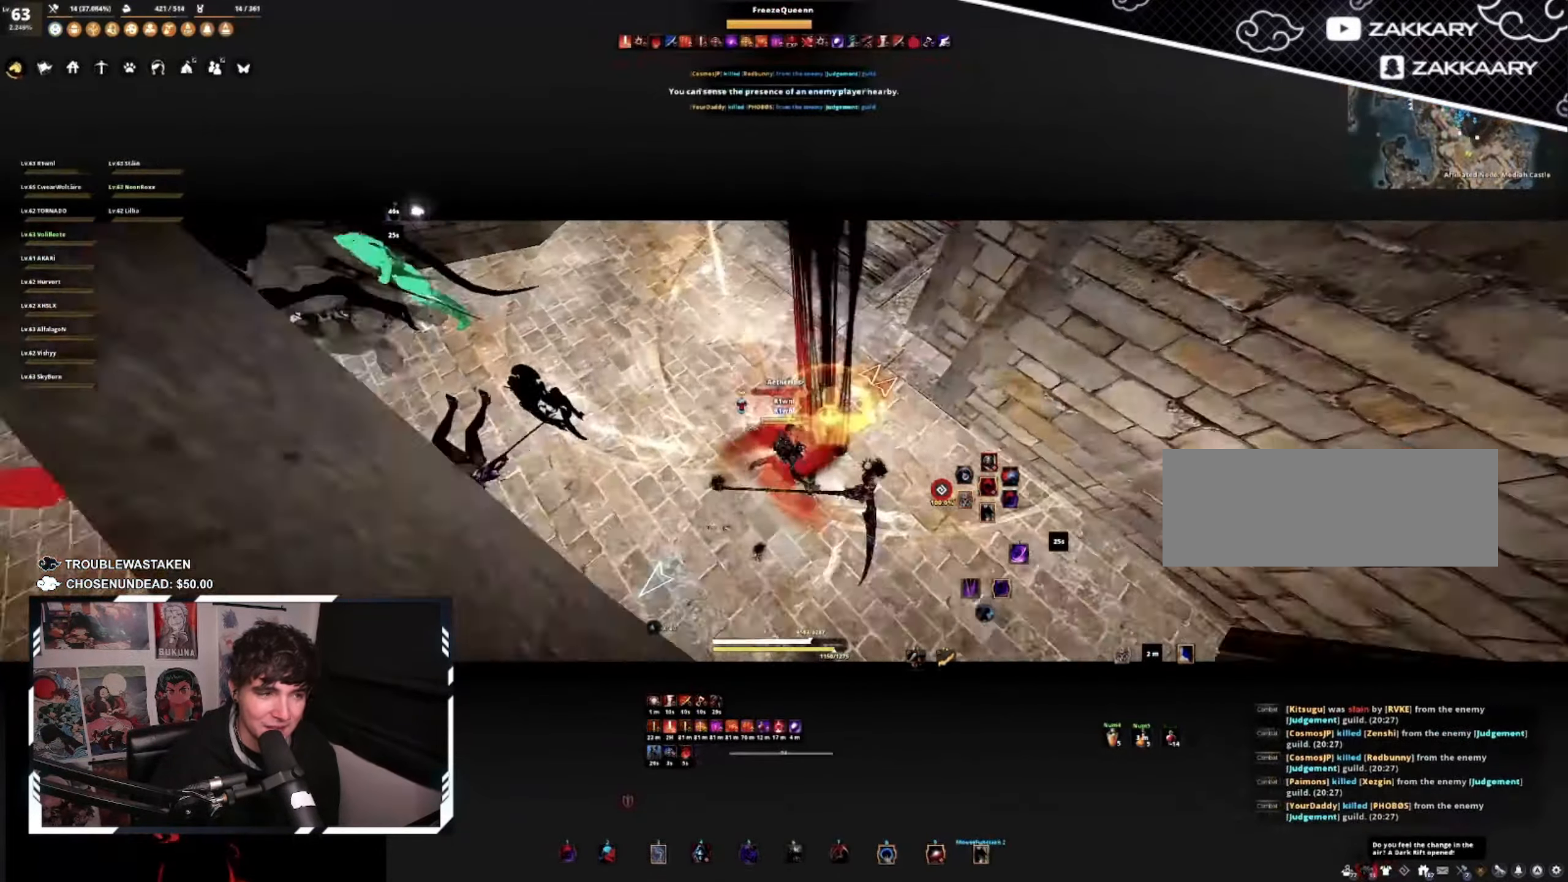
{"keys": [], "mouse": [], "events": [[50, "e", "up"], [100, "e", "down"], [217, "e", "up"], [250, "e", "down"], [367, "e", "up"], [400, "shift", "up"]]}
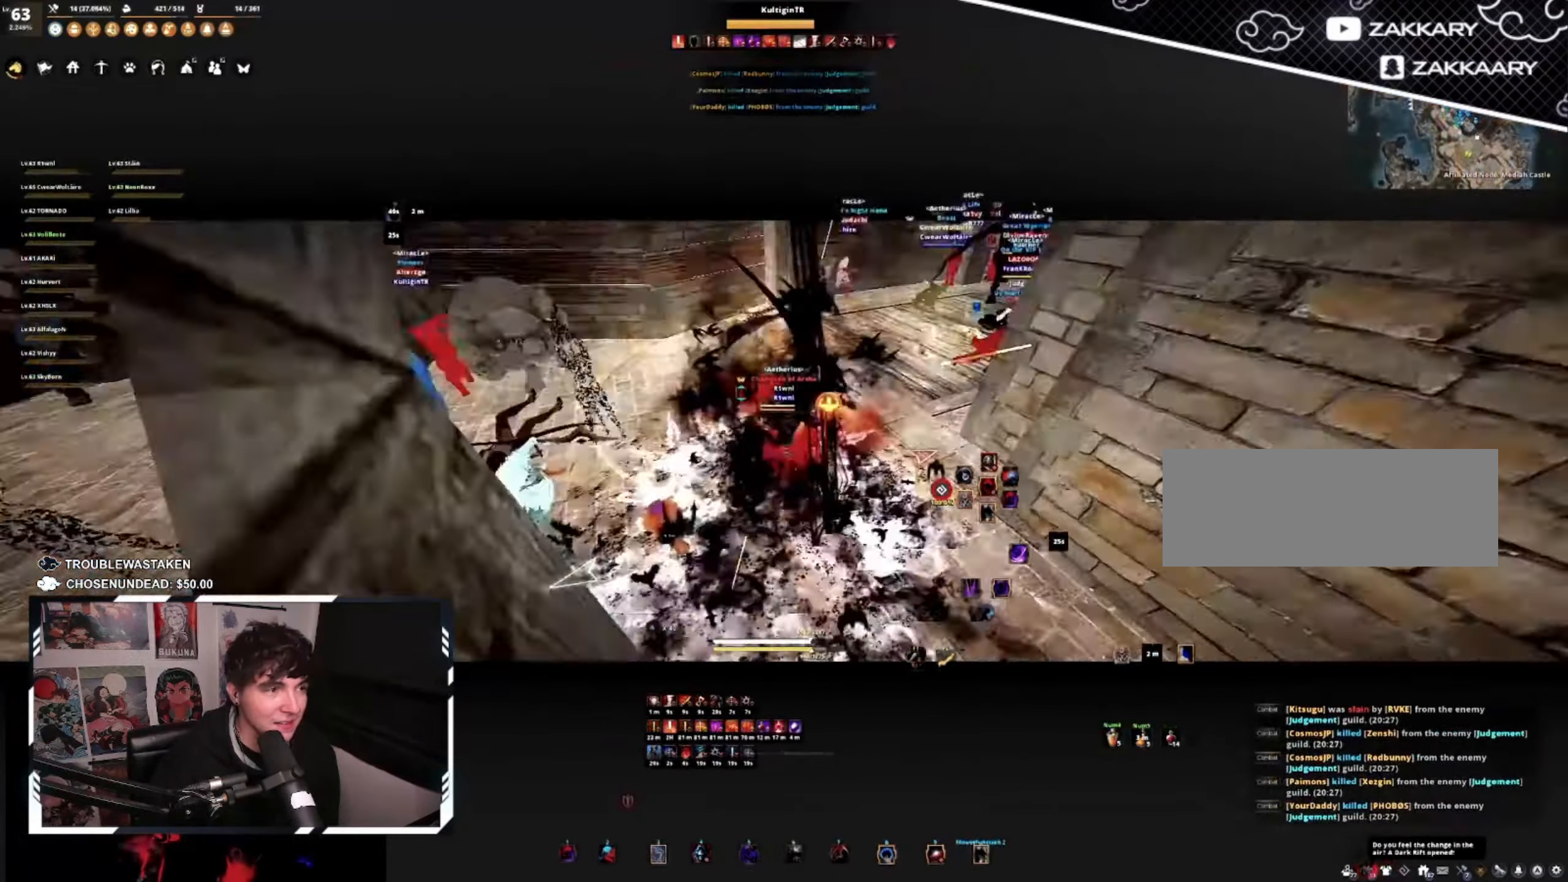
{"keys": ["space"], "mouse": [], "events": [[34, "space", "down"]]}
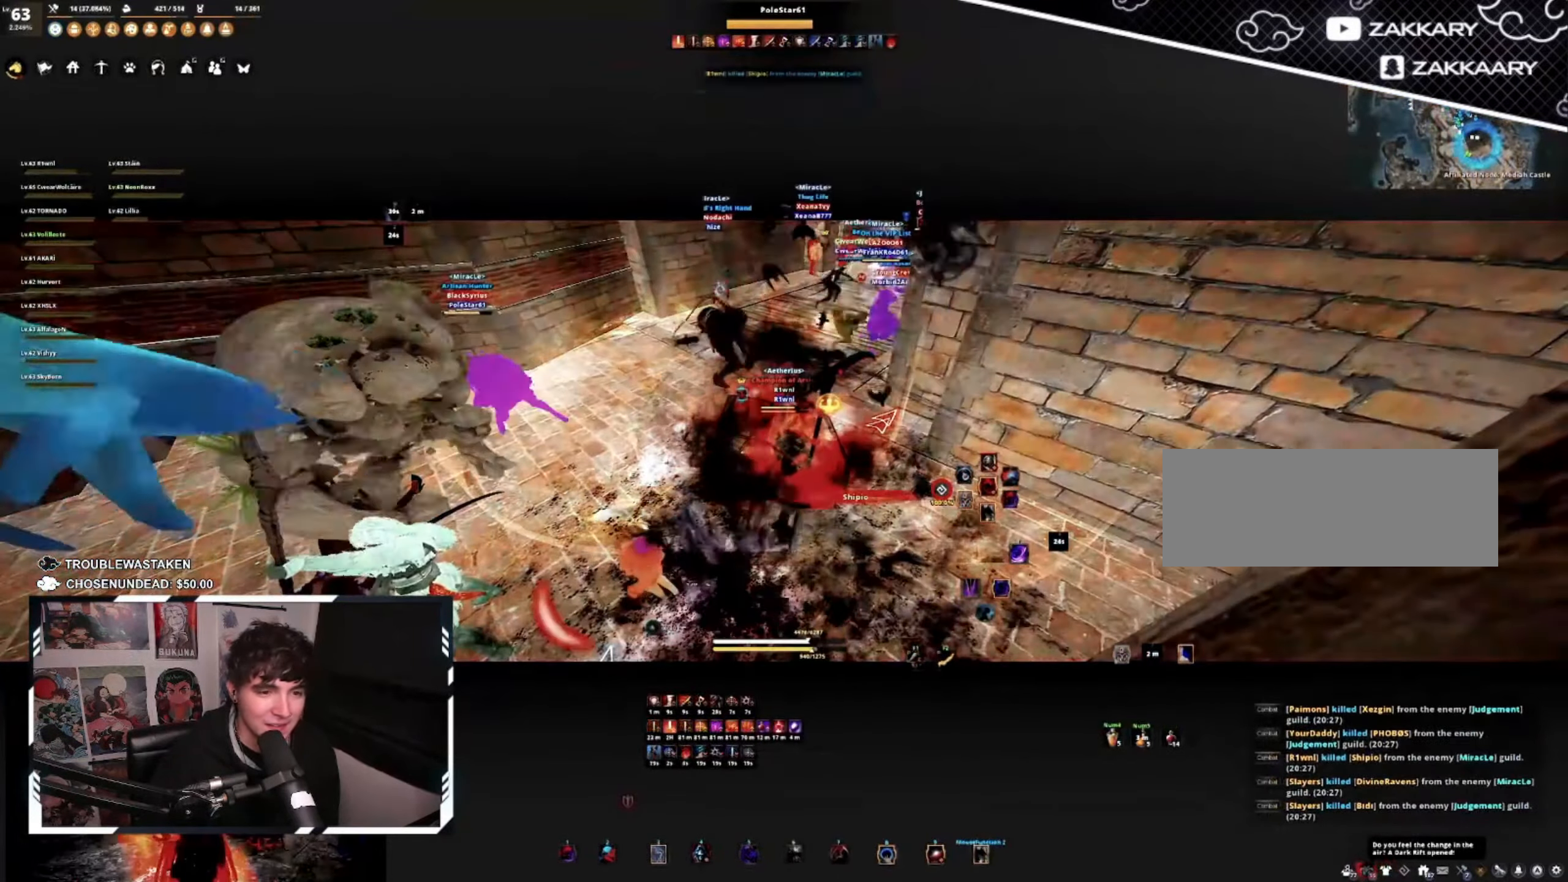
{"keys": ["space"], "mouse": [], "events": []}
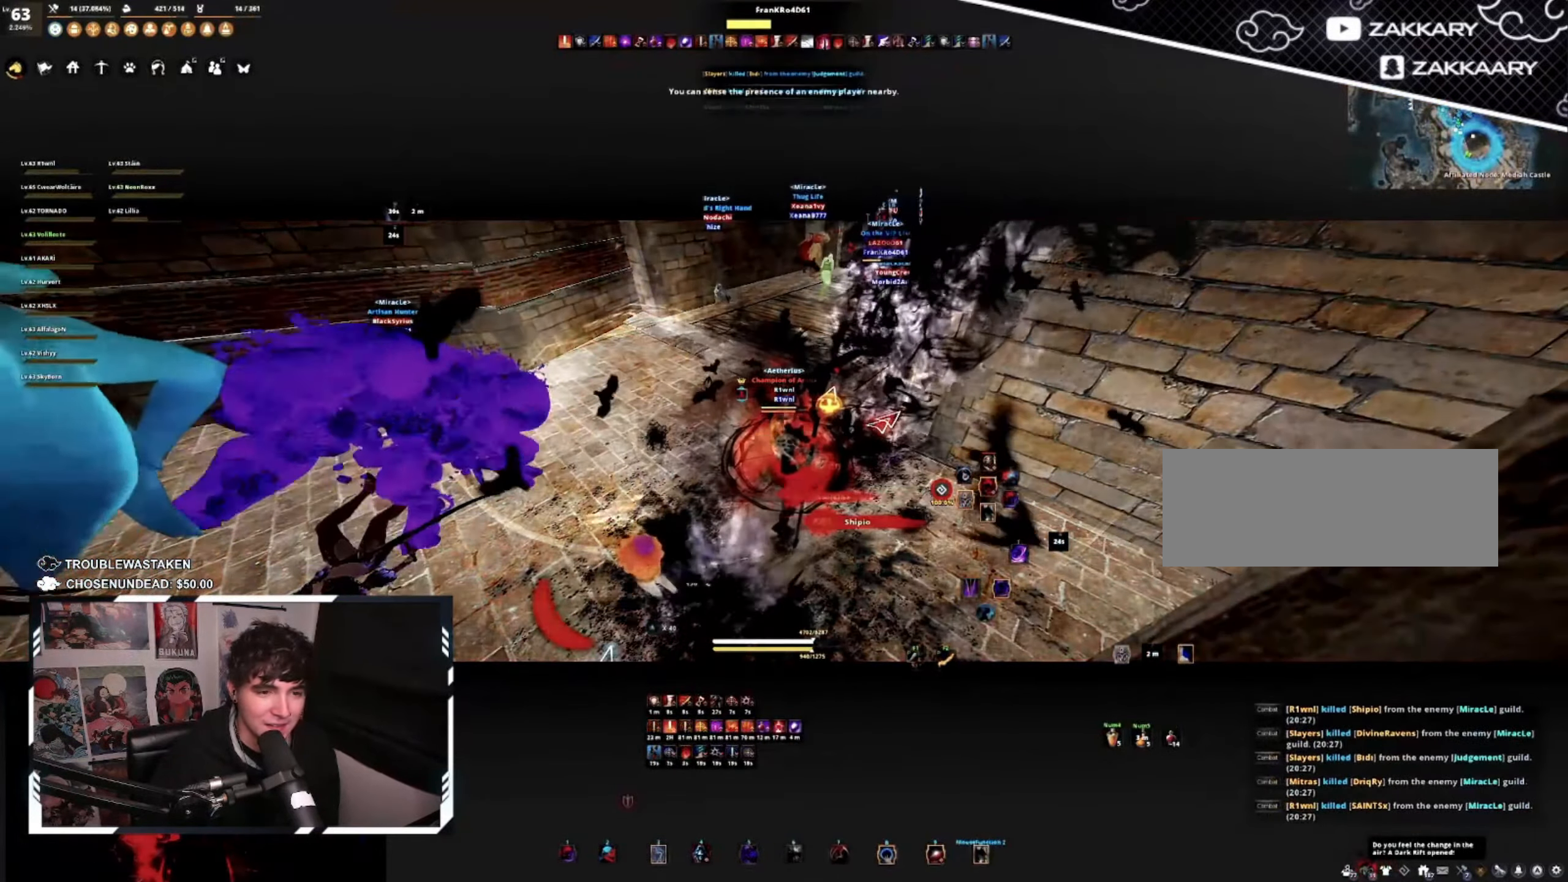
{"keys": ["space"], "mouse": [], "events": []}
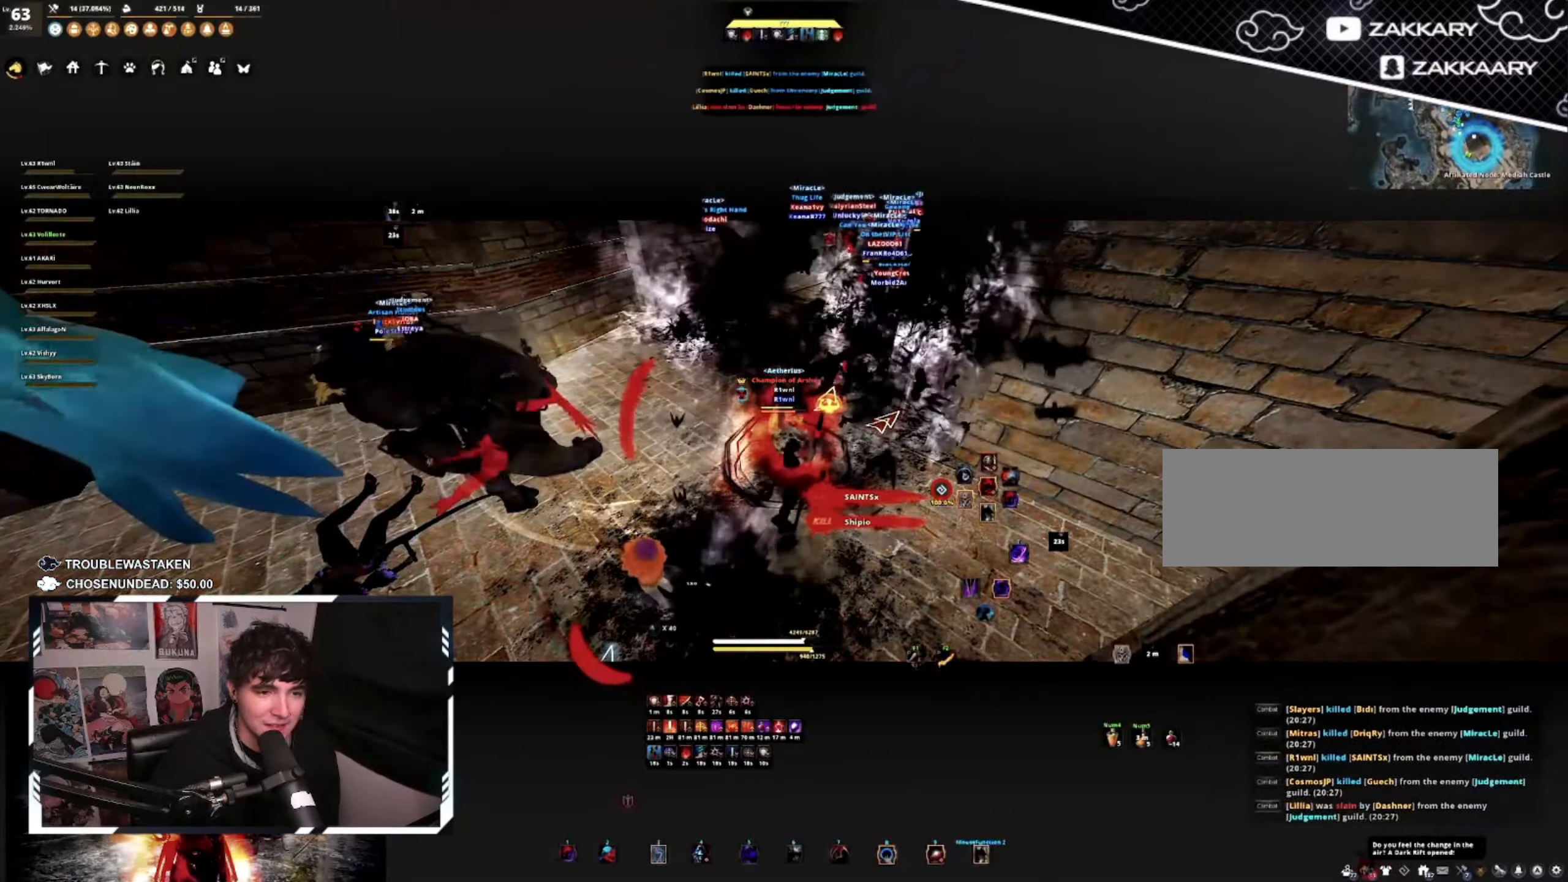
{"keys": ["space"], "mouse": [], "events": []}
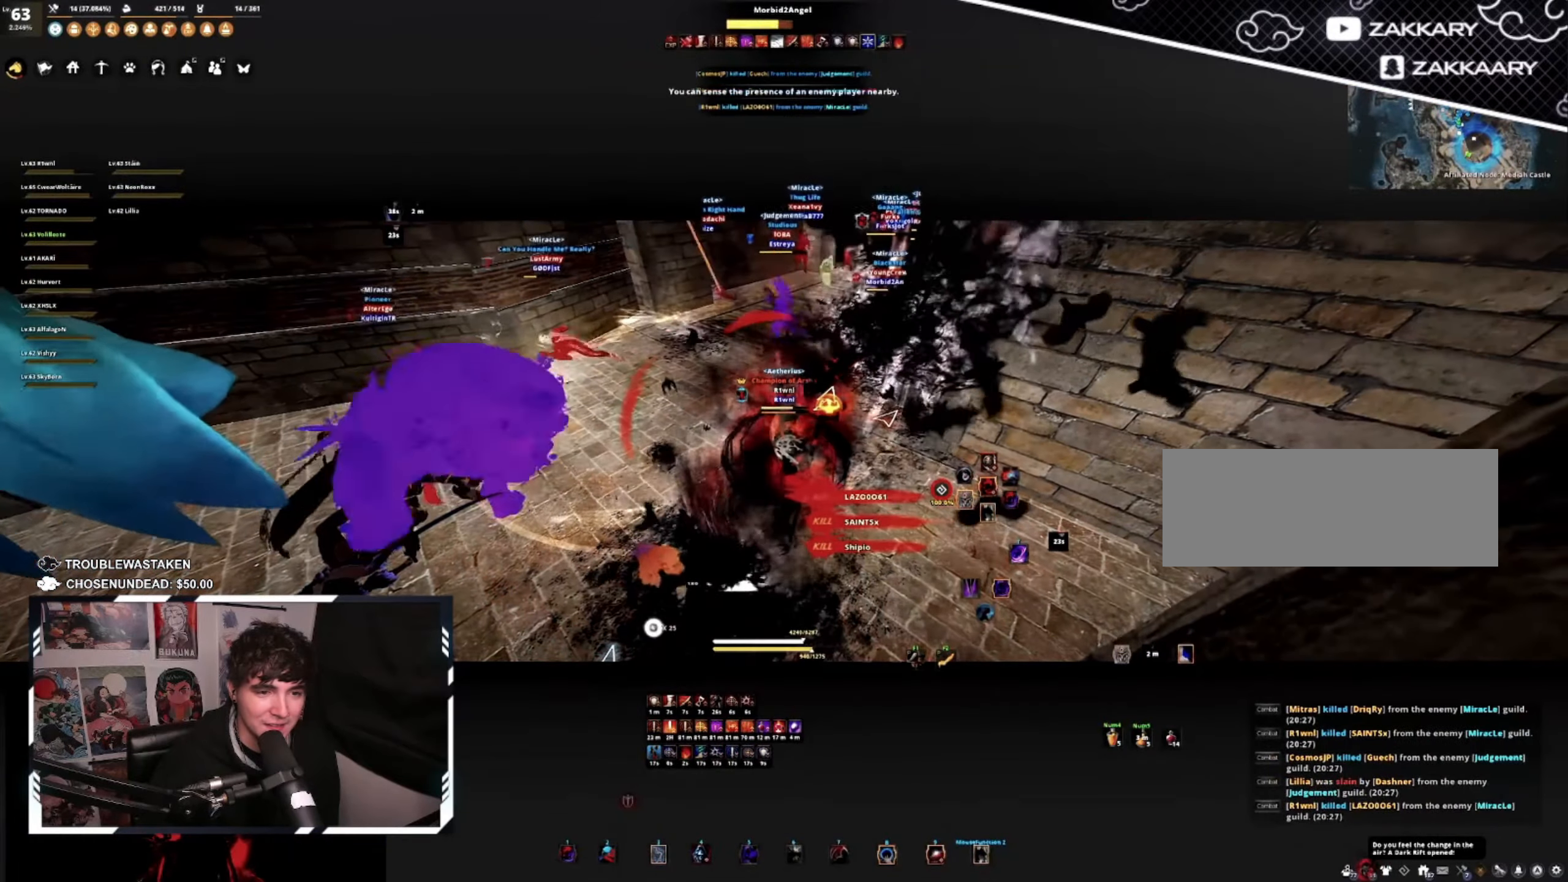
{"keys": ["space"], "mouse": [], "events": []}
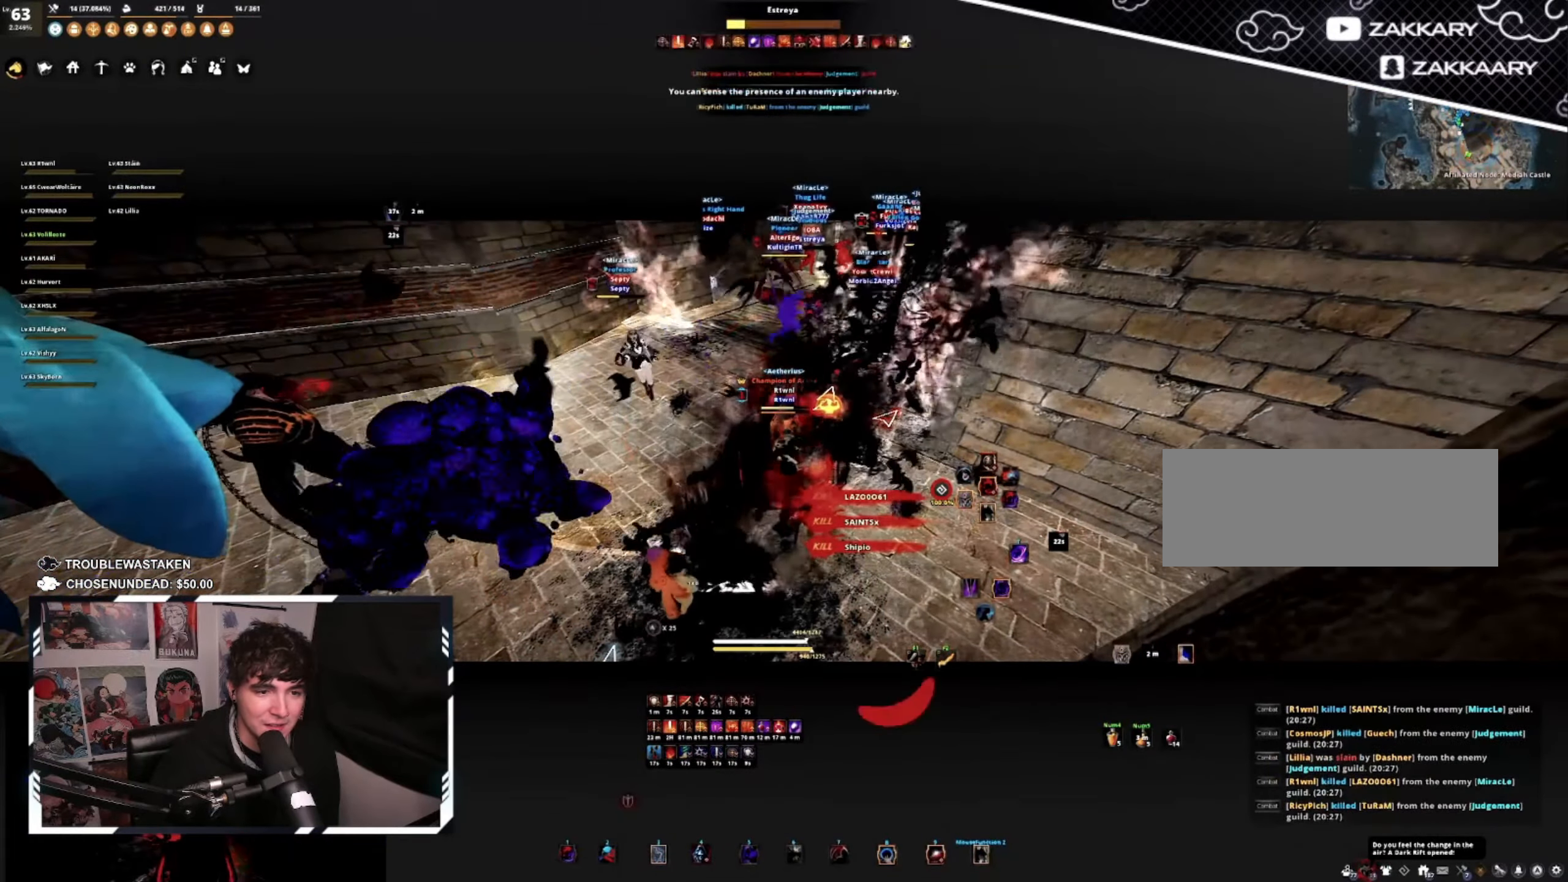
{"keys": ["space"], "mouse": [], "events": []}
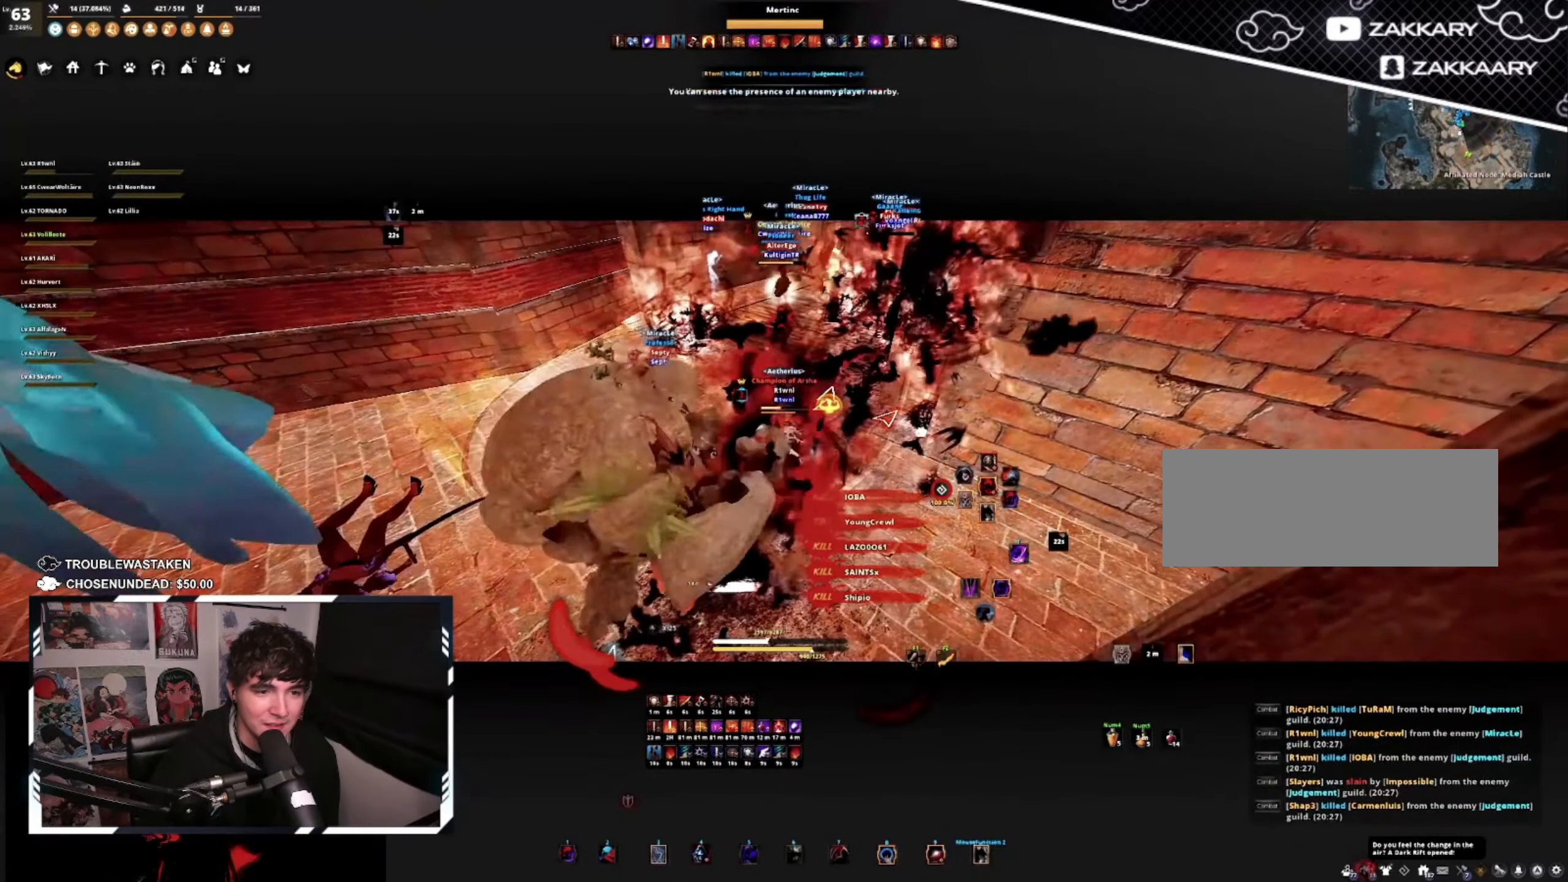
{"keys": ["space"], "mouse": [], "events": []}
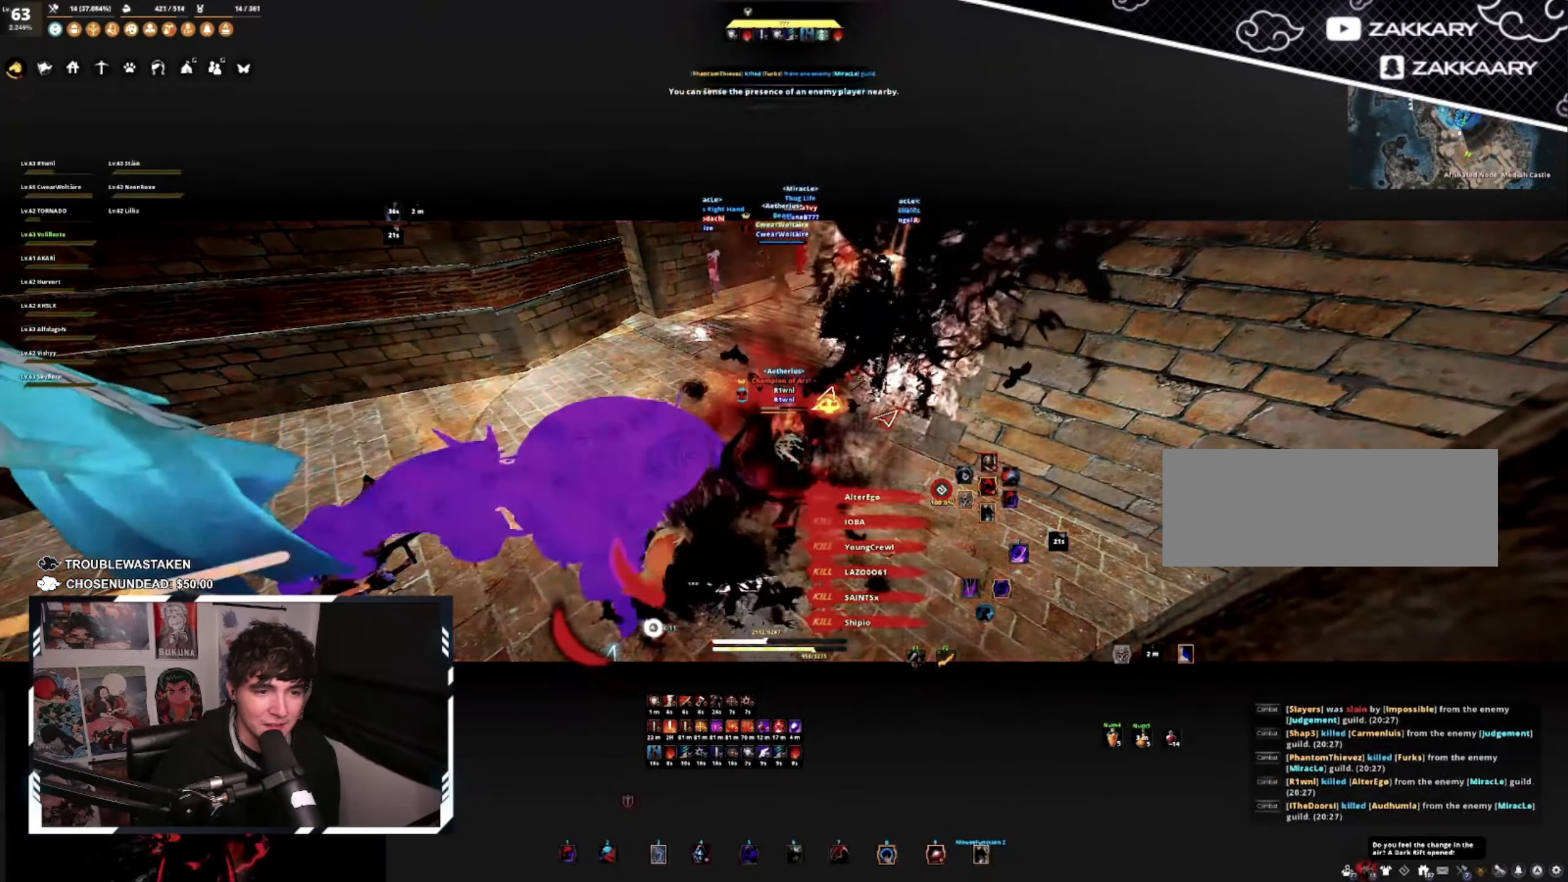
{"keys": ["space"], "mouse": [], "events": []}
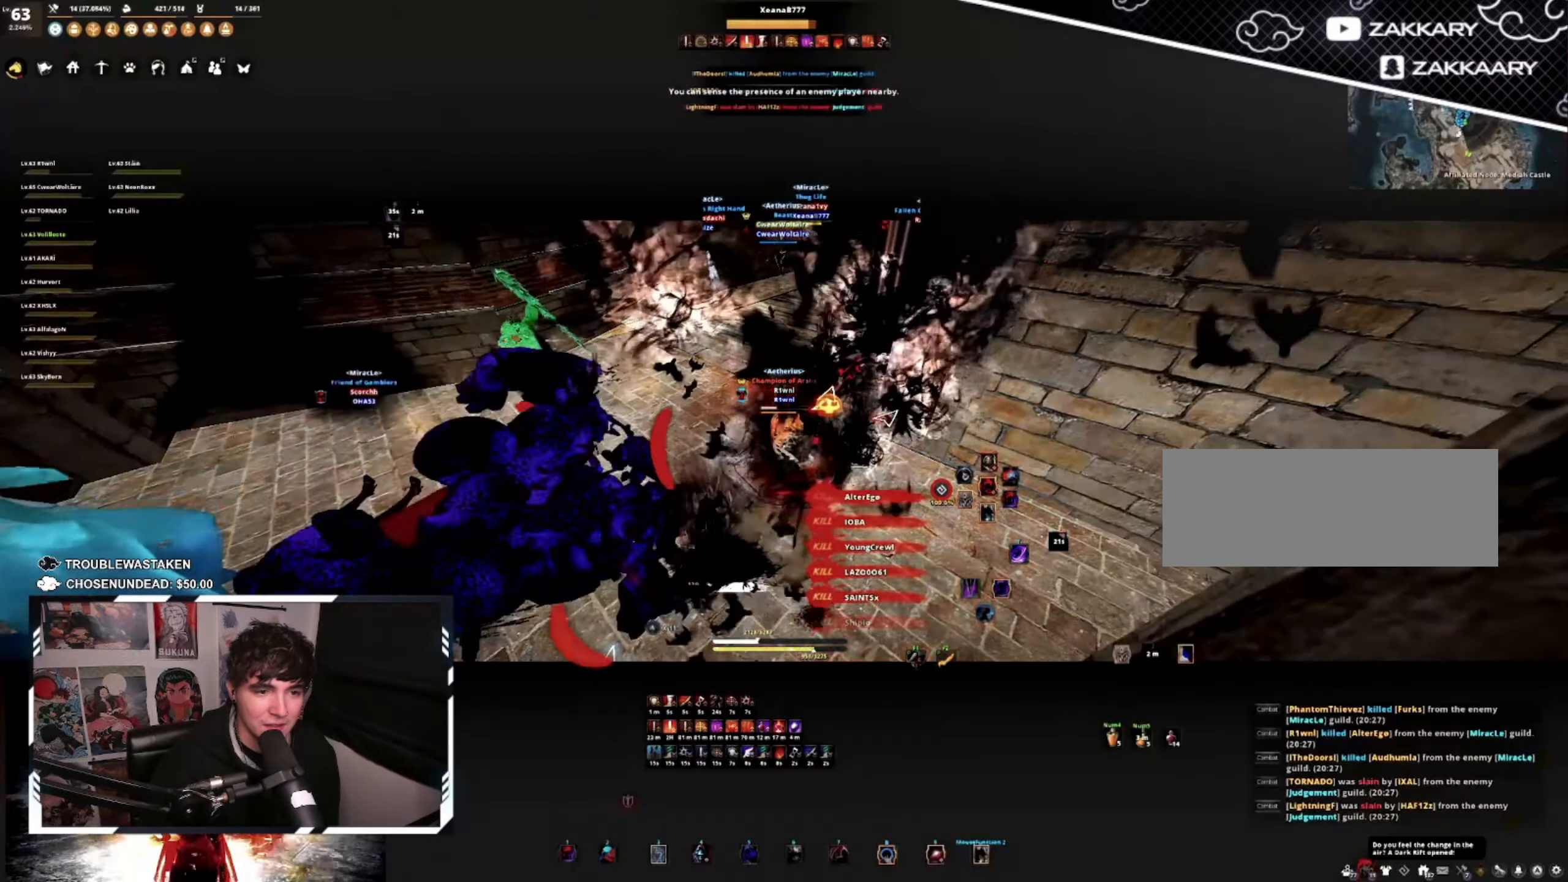
{"keys": [], "mouse": [], "events": [[150, "space", "up"]]}
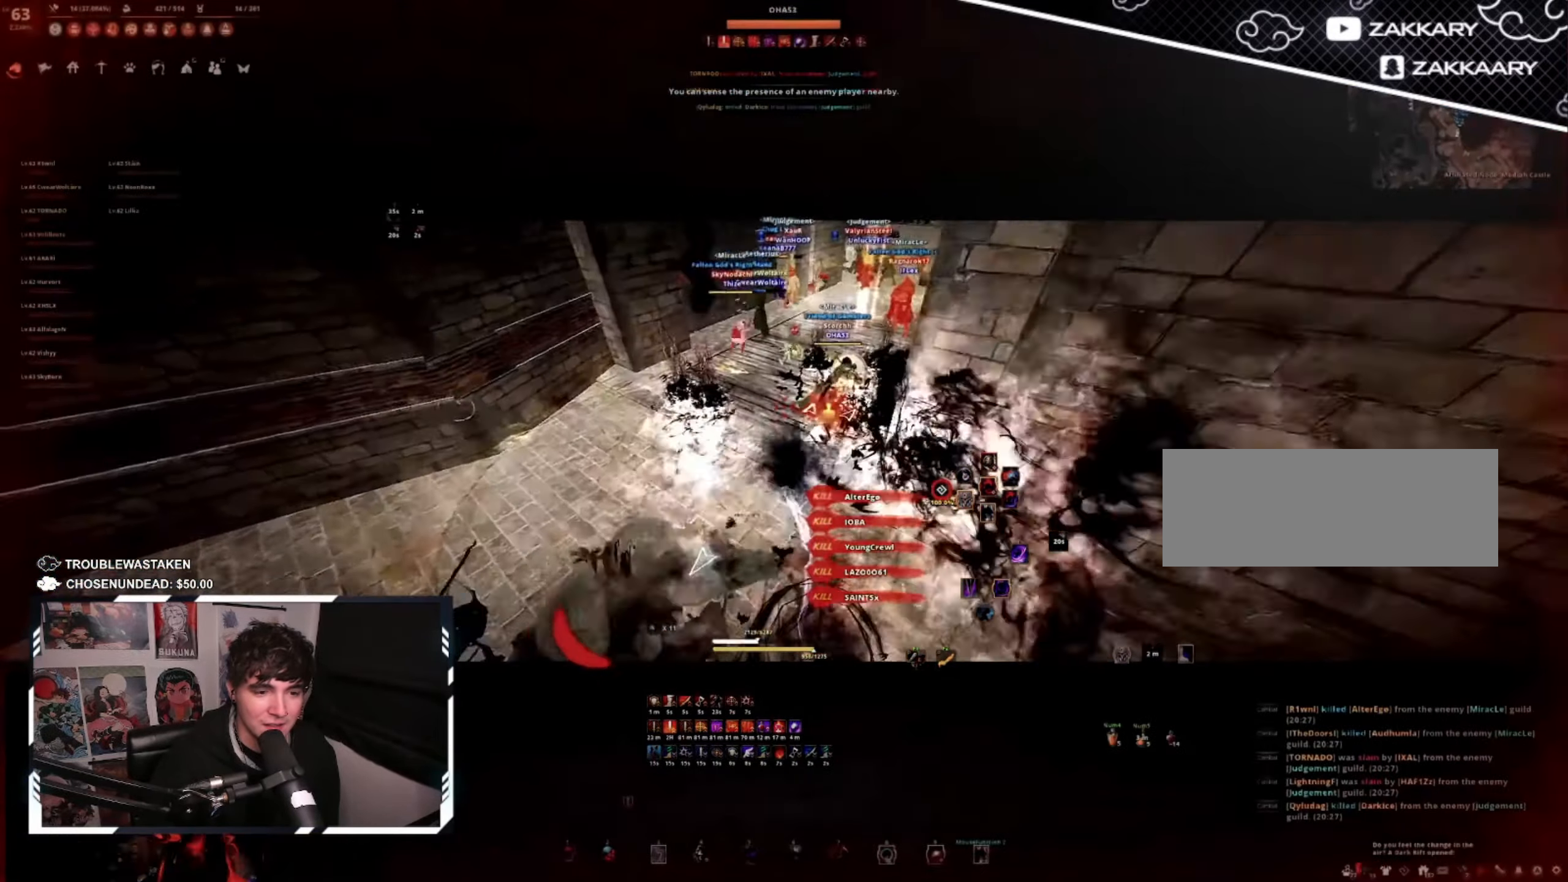
{"keys": [], "mouse": [], "events": [[166, "w", "down"], [200, "f", "down"], [466, "f", "up"], [466, "w", "up"]]}
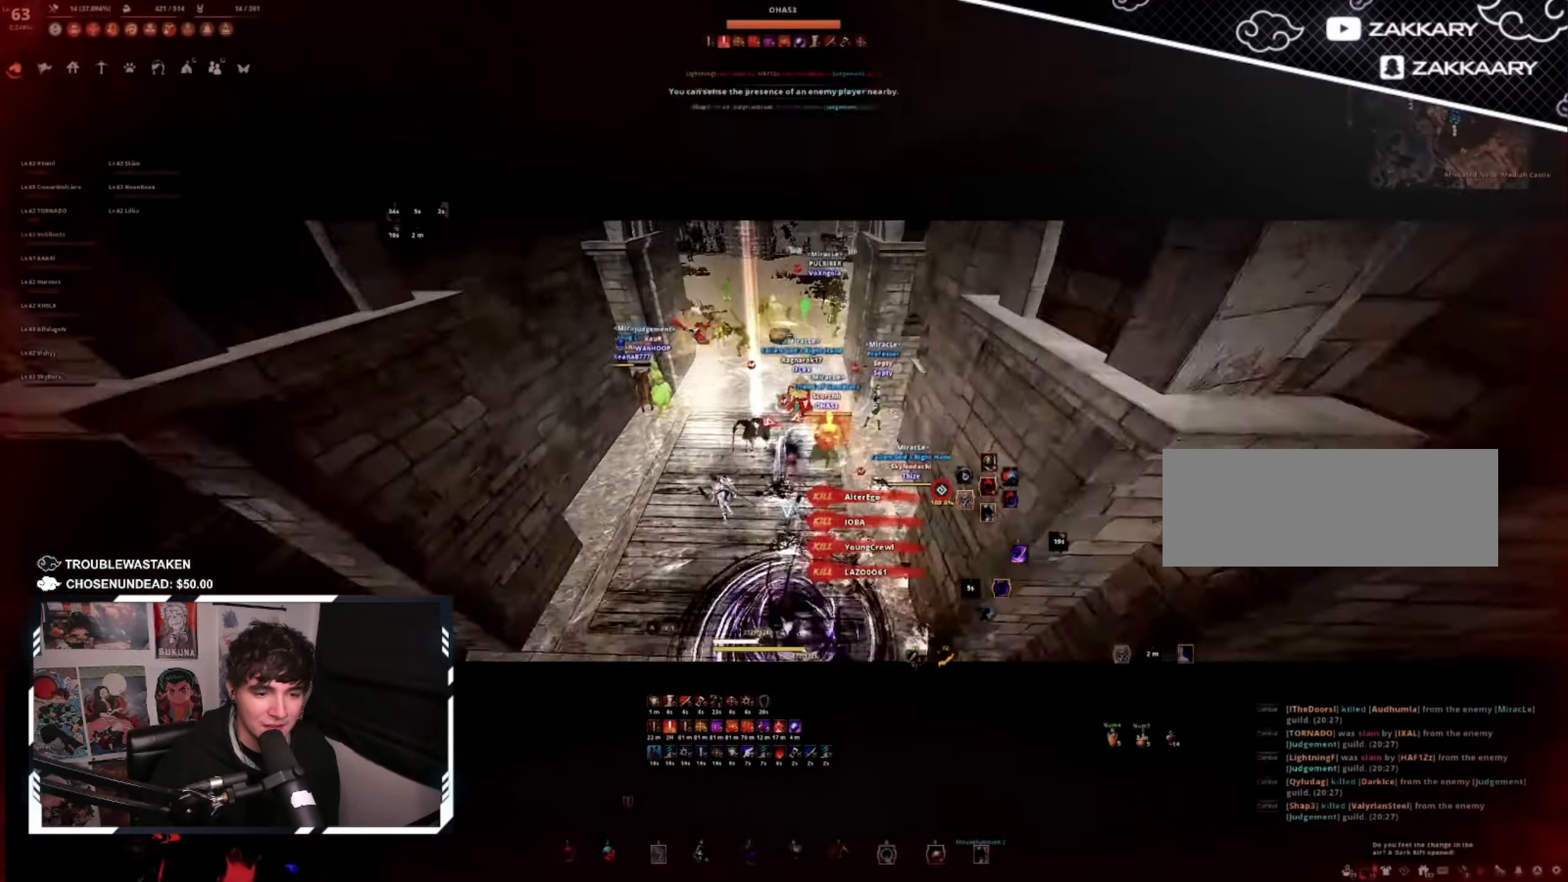
{"keys": [], "mouse": [], "events": [[150, "shift", "down"], [200, "mouse_left", "down"], [366, "shift", "up"], [383, "mouse_left", "up"]]}
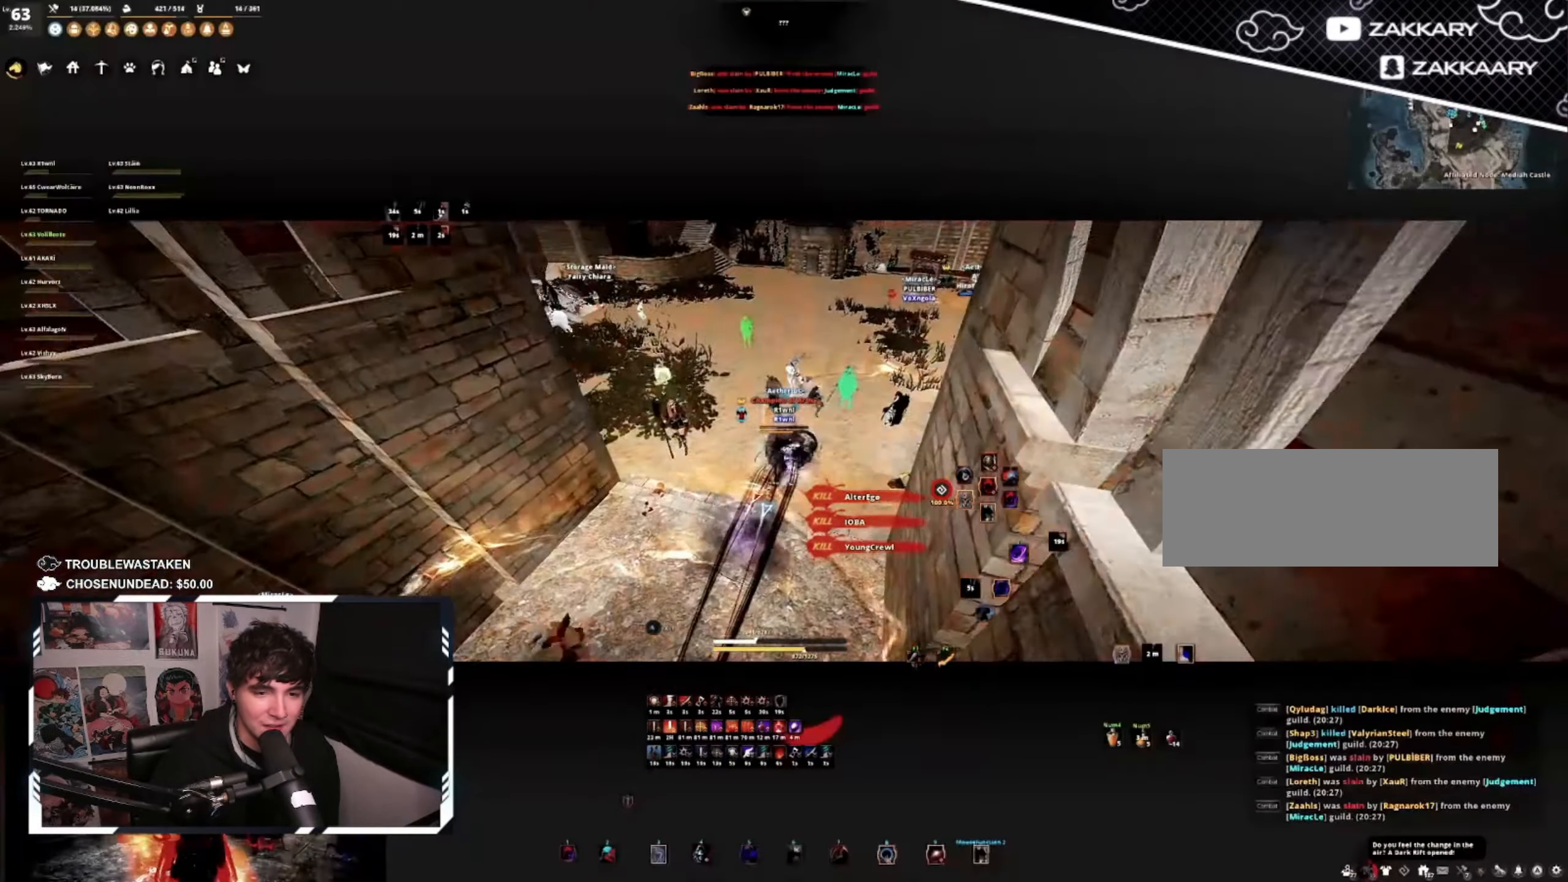
{"keys": [], "mouse": [], "events": []}
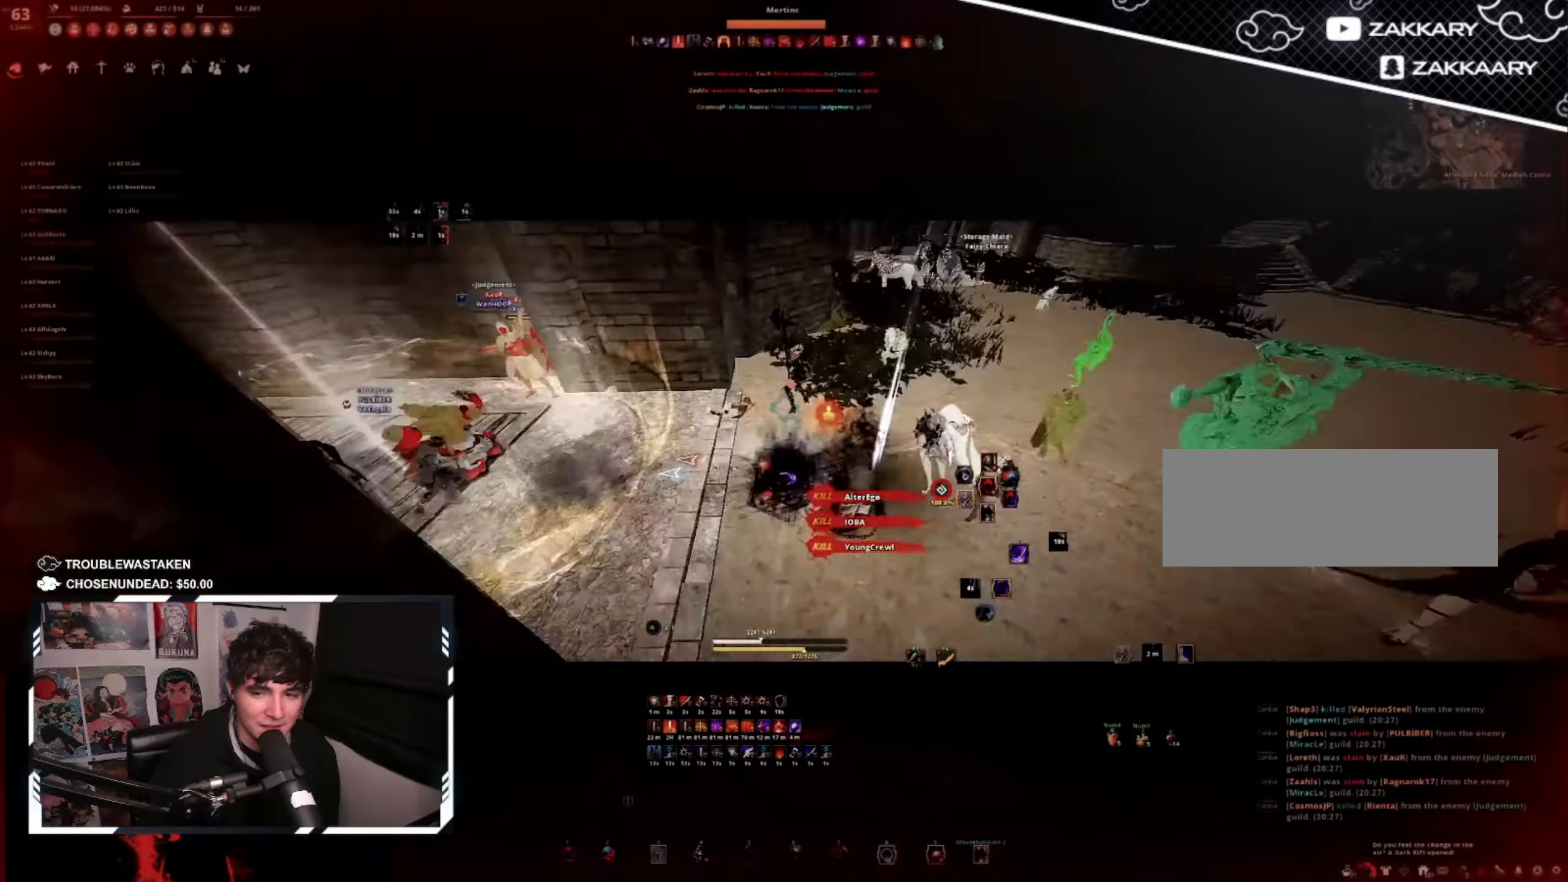
{"keys": [], "mouse": [], "events": [[200, "shift", "down"], [283, "e", "down"], [300, "mouse_left", "down"], [400, "e", "up"], [400, "shift", "up"], [417, "mouse_left", "up"]]}
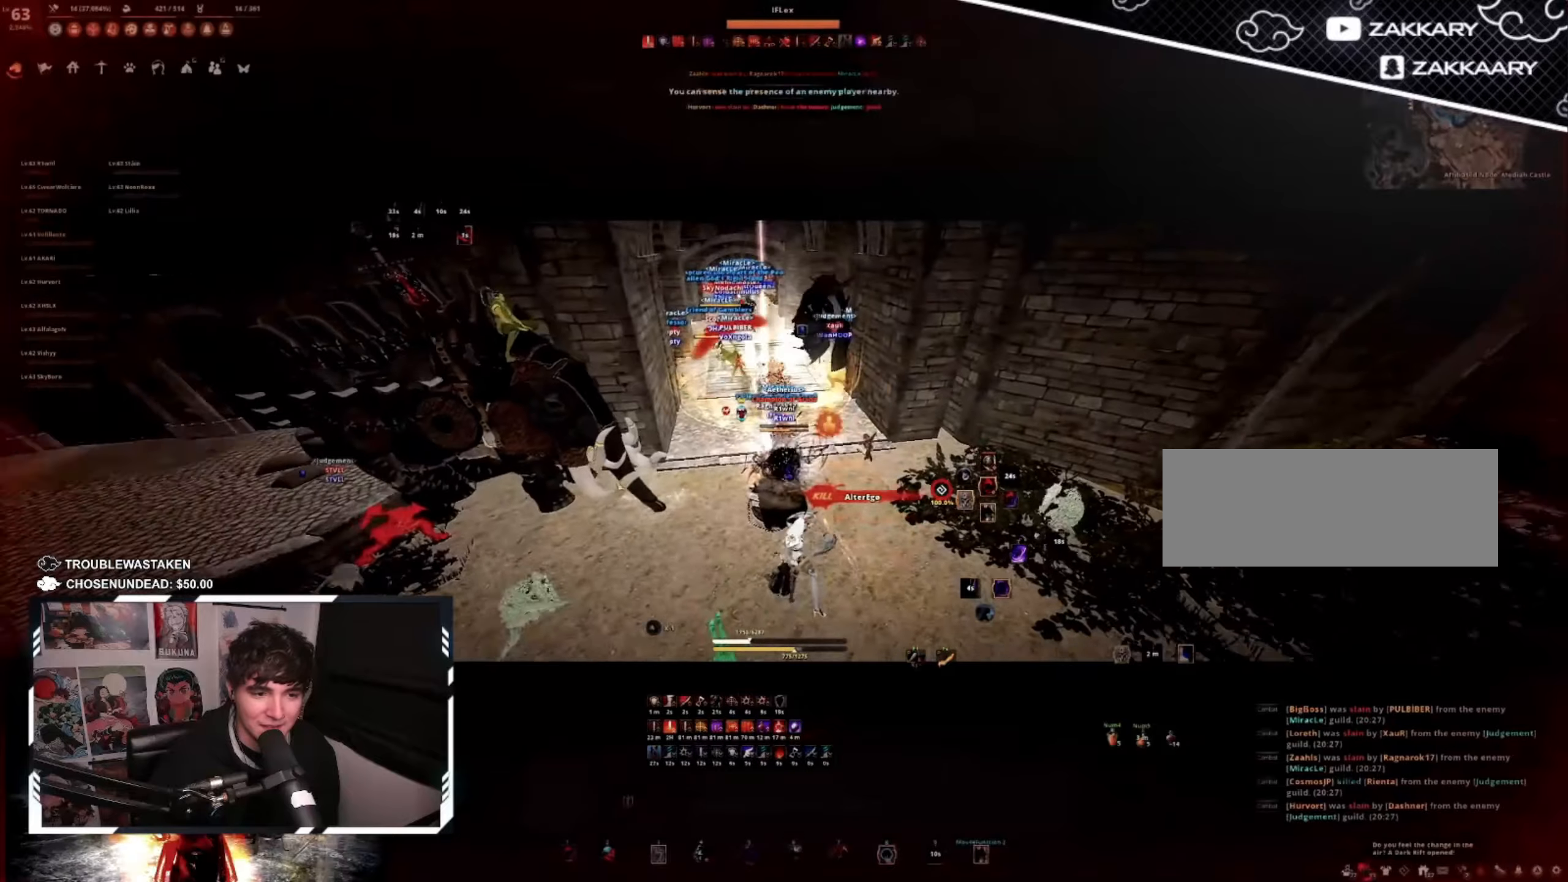
{"keys": [], "mouse": [], "events": []}
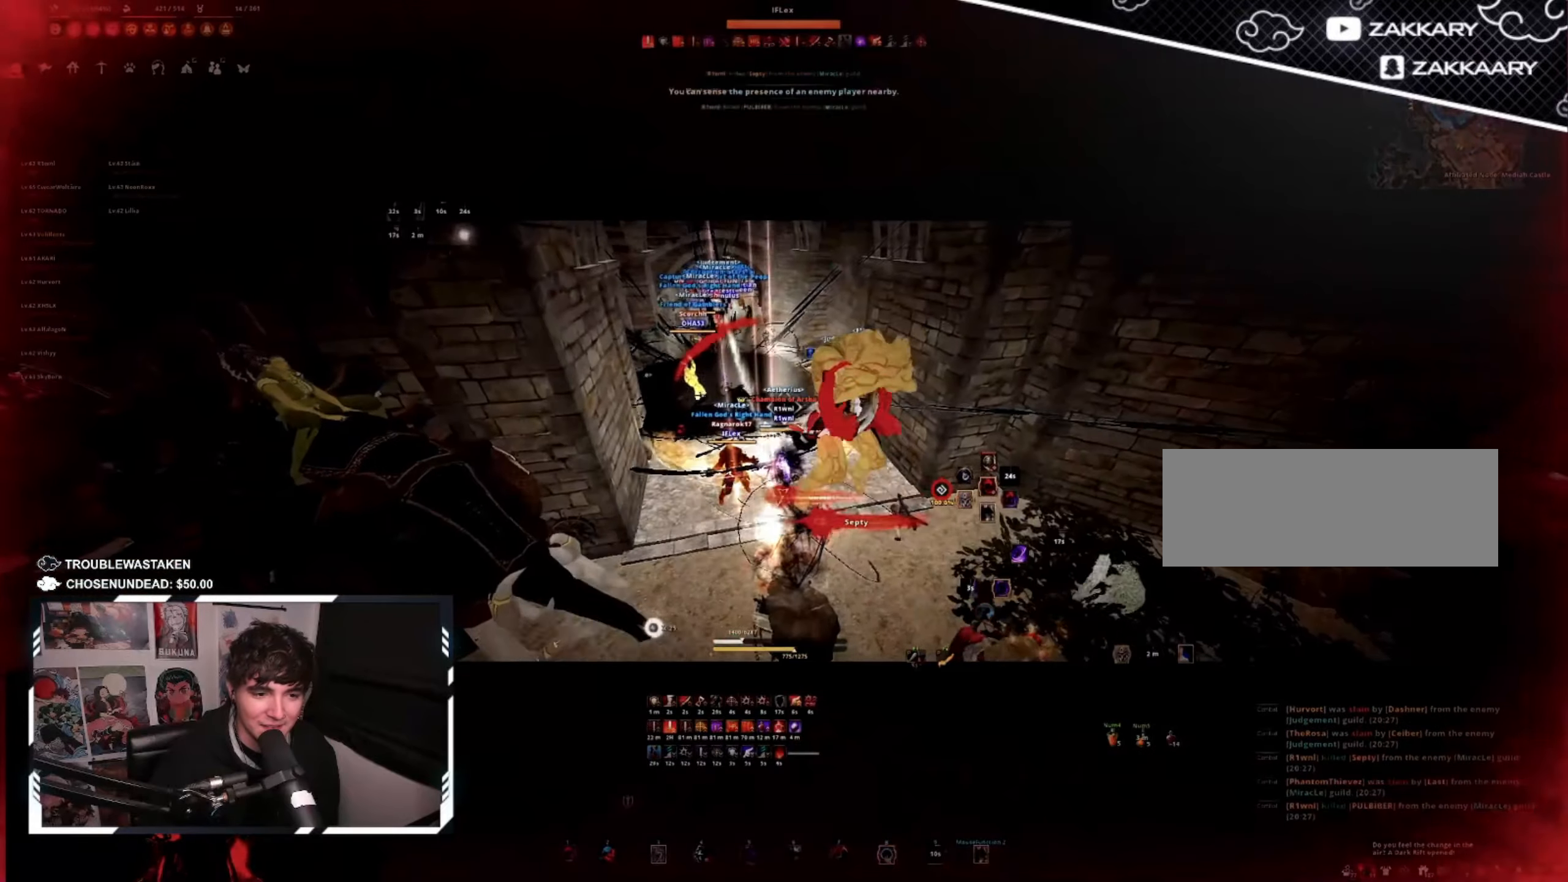
{"keys": [], "mouse": [], "events": []}
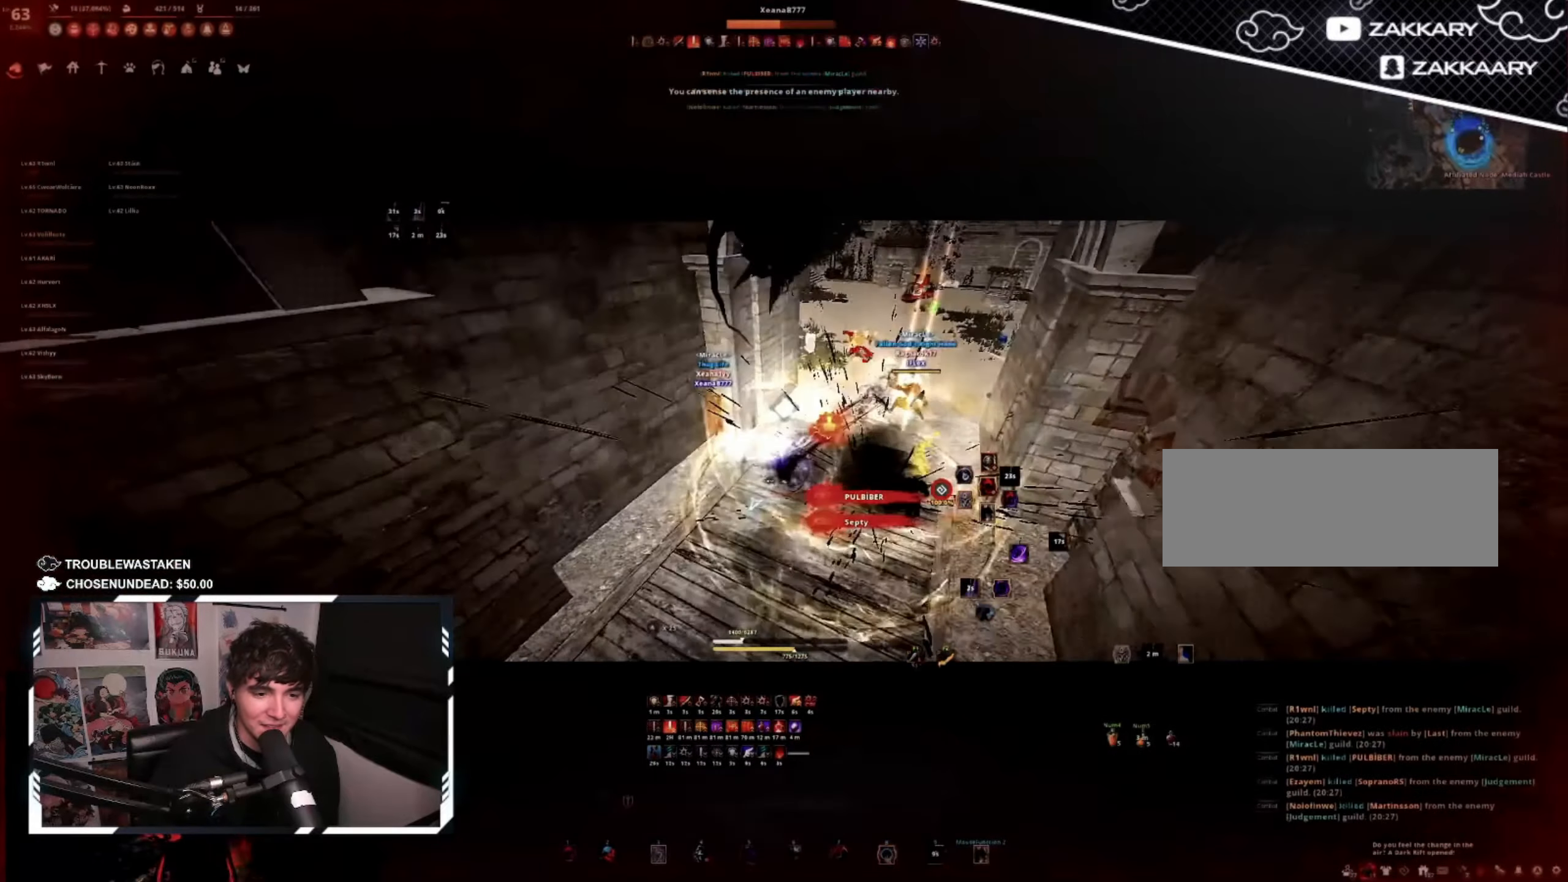
{"keys": [], "mouse": [], "events": []}
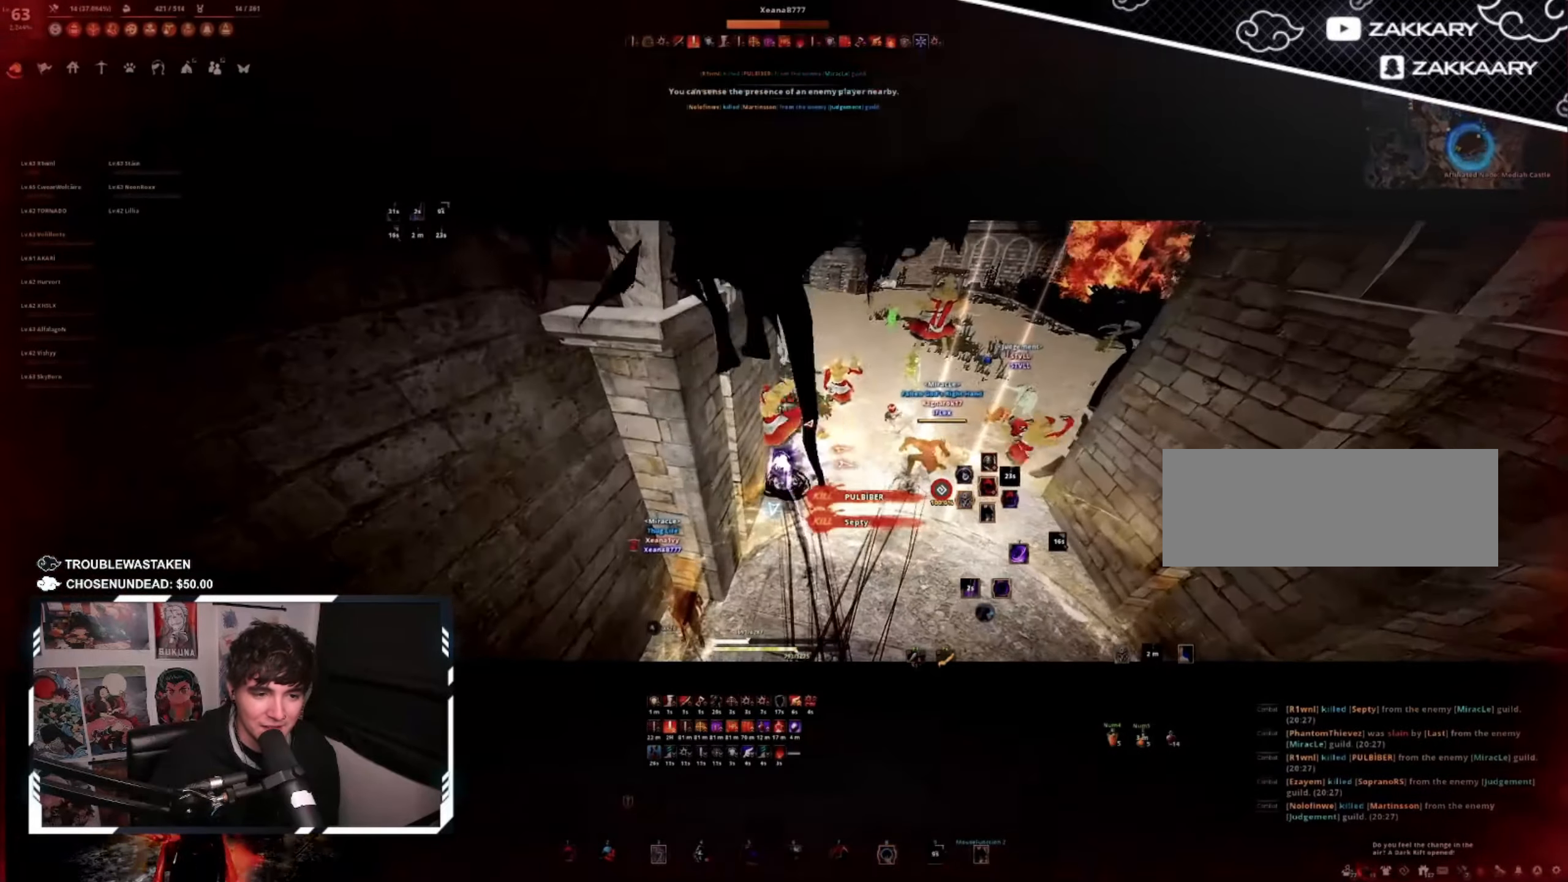
{"keys": ["w"], "mouse": ["right"], "events": [[417, "w", "down"], [500, "mouse_right", "down"]]}
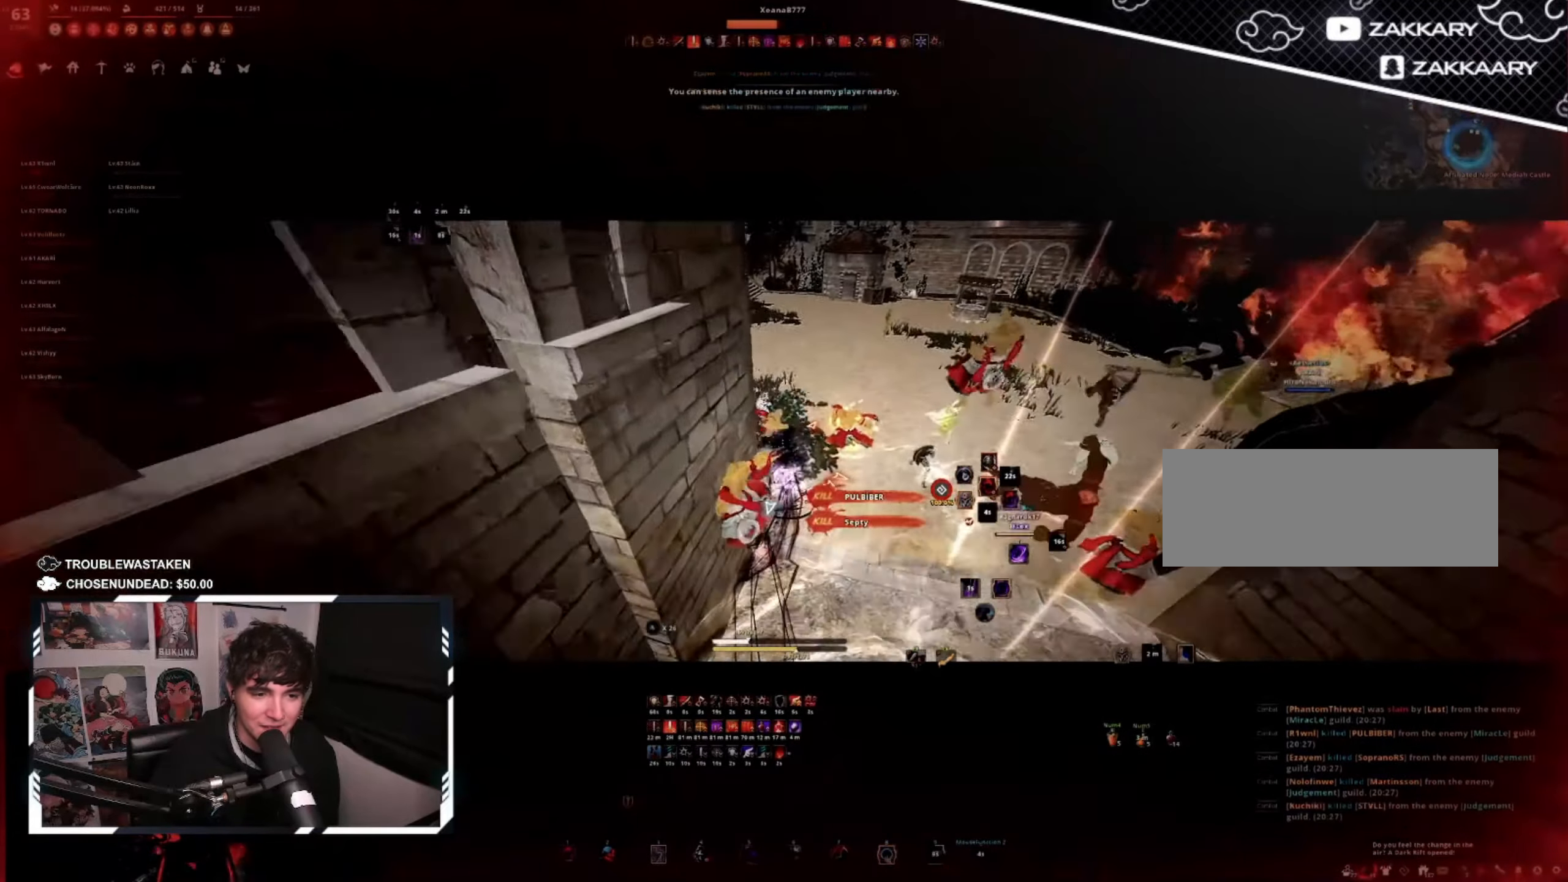
{"keys": [], "mouse": [], "events": [[150, "w", "up"], [200, "mouse_right", "up"]]}
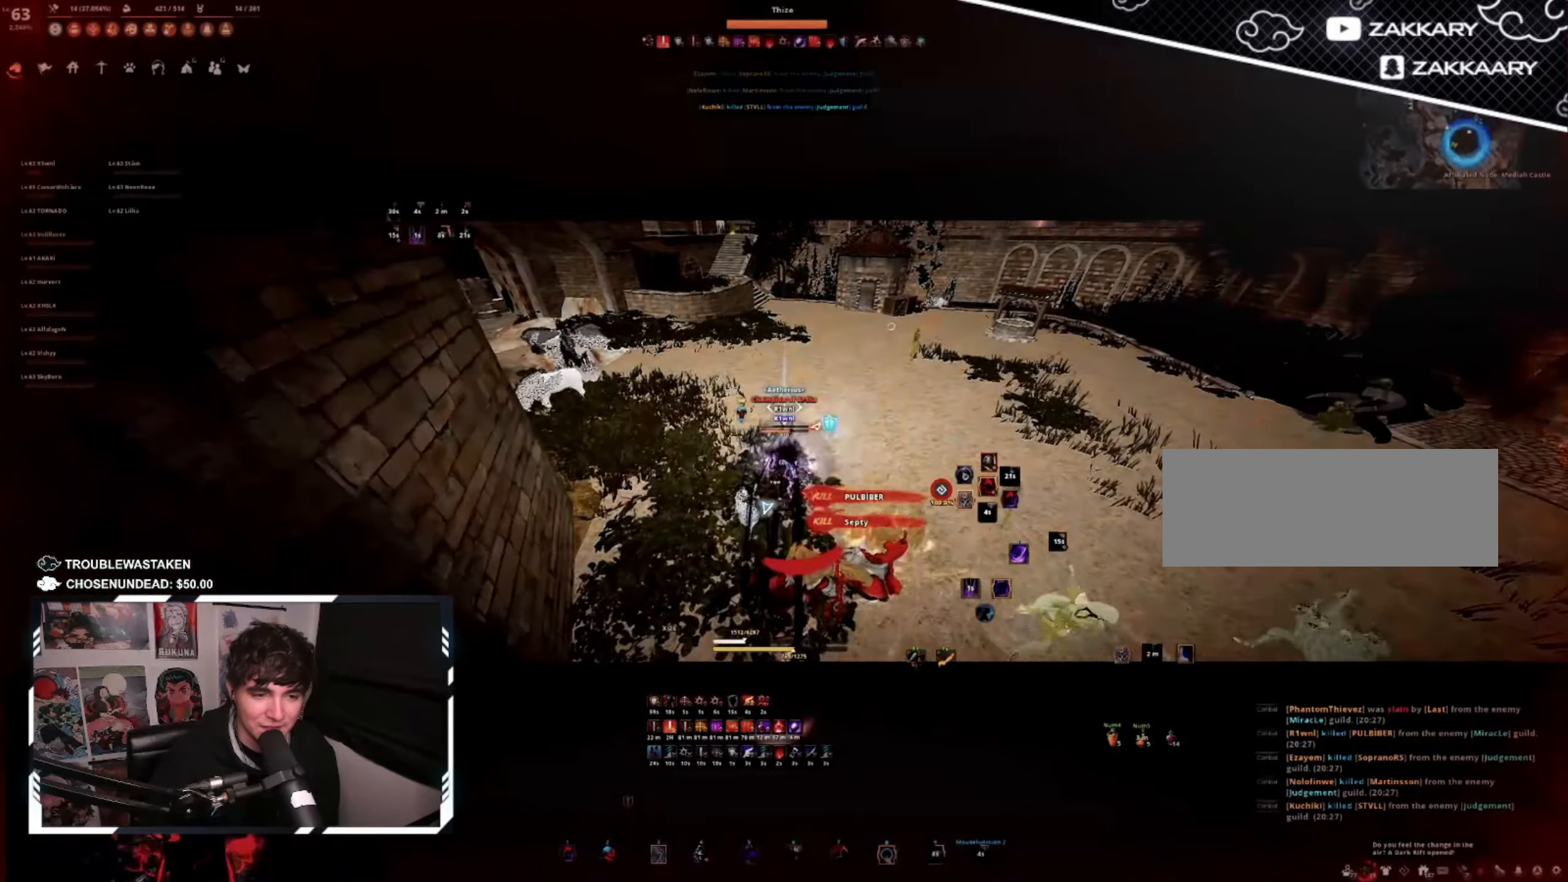
{"keys": [], "mouse": [], "events": [[100, "w", "down"], [150, "f", "down"], [500, "f", "up"], [500, "w", "up"]]}